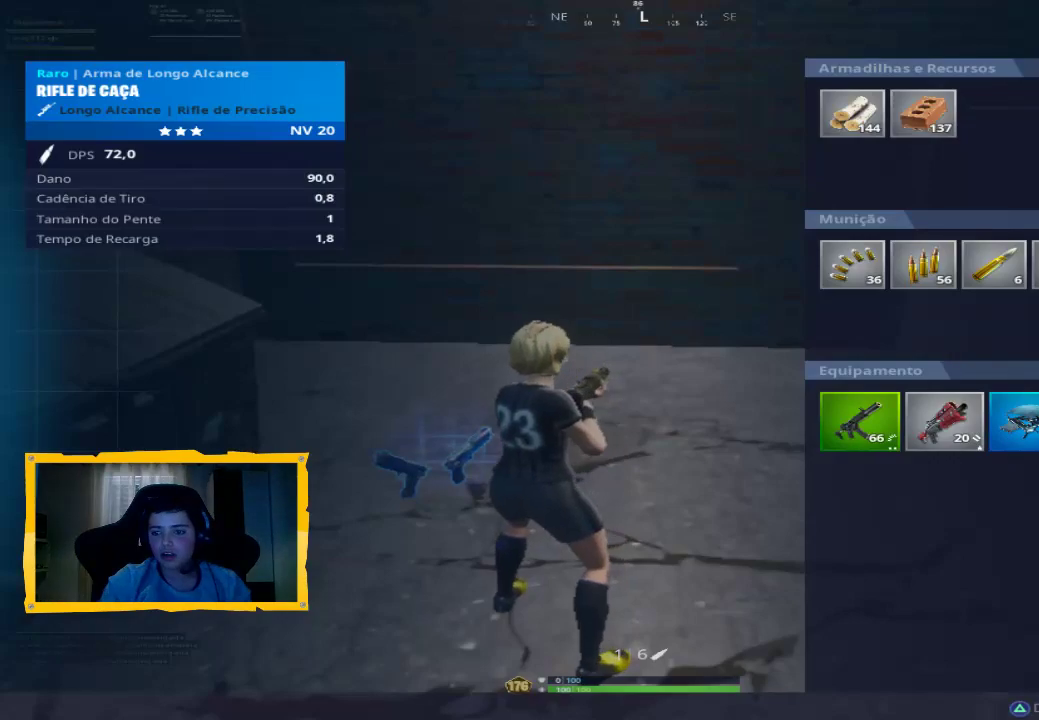
Gameplay with a controller (PlayStation layout); each line is a JSON object with the inputs held at the frame after it (dt_ms = milliseconds from this image to that frame). "events" lists button and stick changes between this image and that frame as [ms after this image, input, new state], when the widget could be followed in between.
{"dt_ms": 500, "buttons": [], "left_stick": "left", "right_stick": "left", "events": [[100, "CIRCLE", "down"], [167, "left_stick", "left"], [200, "CIRCLE", "up"], [333, "CROSS", "down"], [400, "CROSS", "up"], [467, "right_stick", "left"]]}
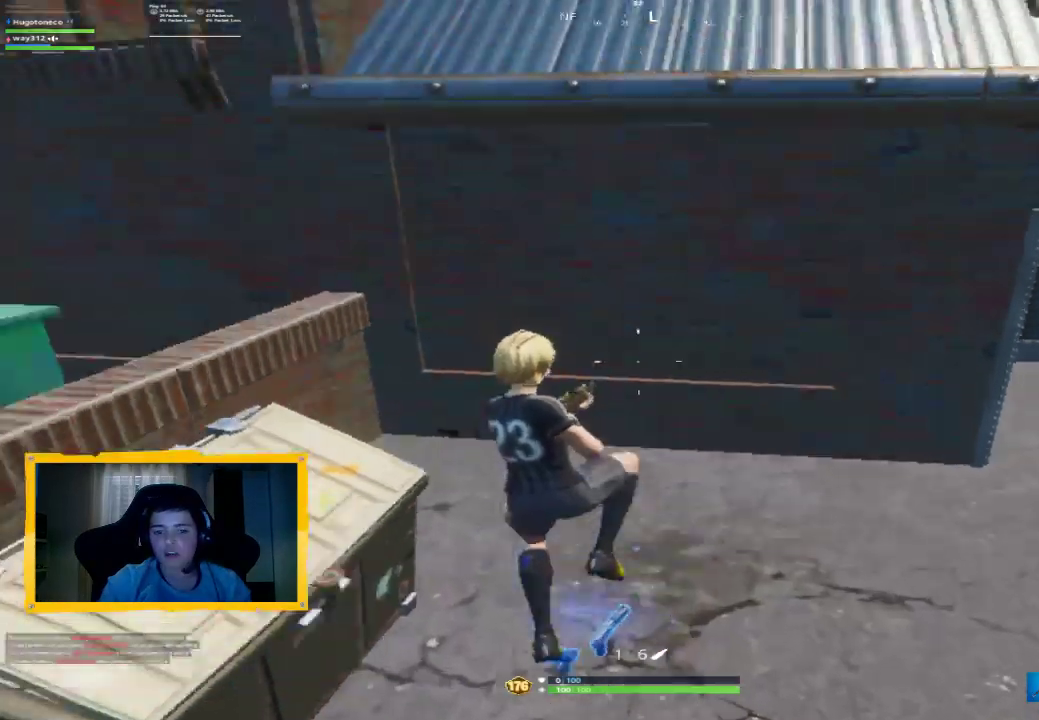
{"dt_ms": 500, "buttons": [], "left_stick": "up-left", "right_stick": "center", "events": [[100, "left_stick", "up-left"], [167, "right_stick", "center"], [267, "CIRCLE", "down"], [333, "CIRCLE", "up"]]}
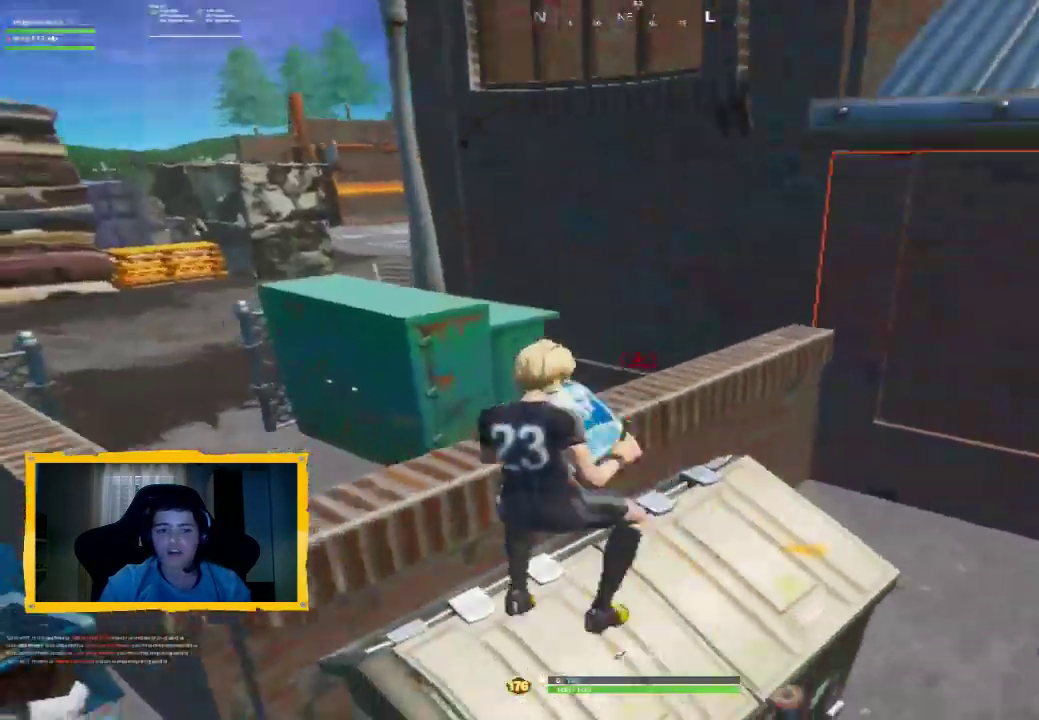
{"dt_ms": 500, "buttons": [], "left_stick": "up-right", "right_stick": "down", "events": [[67, "CROSS", "down"], [133, "CROSS", "up"], [300, "right_stick", "down"], [400, "left_stick", "up"], [500, "left_stick", "up-right"]]}
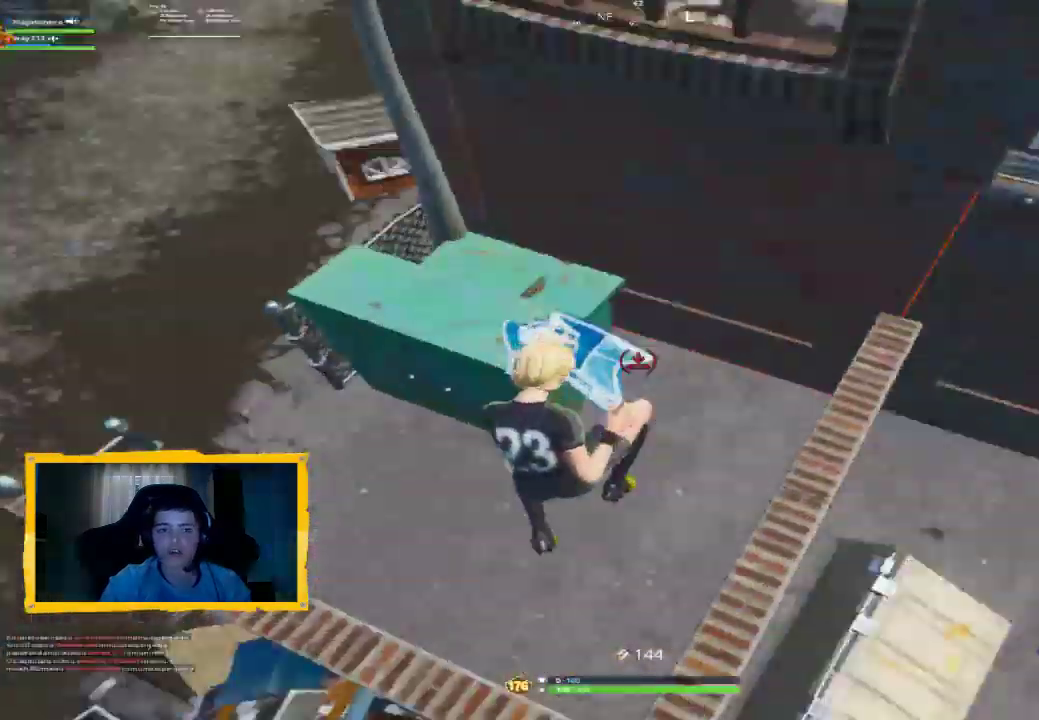
{"dt_ms": 500, "buttons": [], "left_stick": "up-right", "right_stick": "up-right", "events": [[67, "L2", "down"], [100, "right_stick", "center"], [200, "L2", "up"], [200, "TRIANGLE", "down"], [267, "TRIANGLE", "up"], [333, "L3", "down"], [433, "L3", "up"], [433, "right_stick", "up-right"]]}
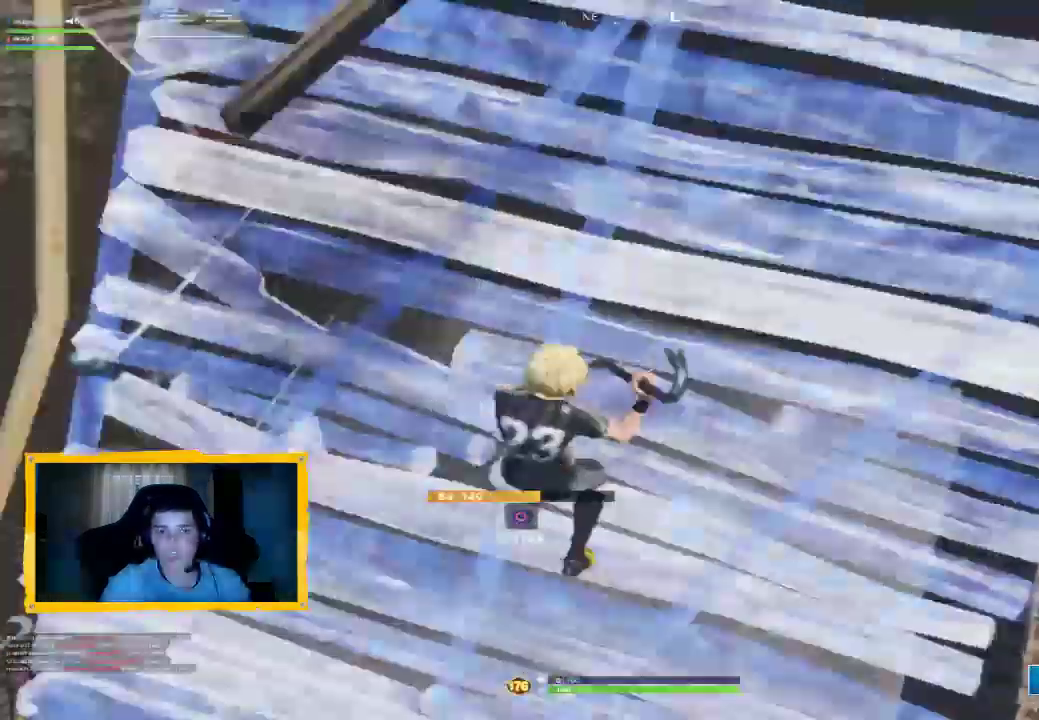
{"dt_ms": 500, "buttons": ["R2"], "left_stick": "up-left", "right_stick": "down", "events": [[233, "left_stick", "up"], [300, "R2", "down"], [400, "right_stick", "center"], [433, "left_stick", "up-left"], [500, "right_stick", "down"]]}
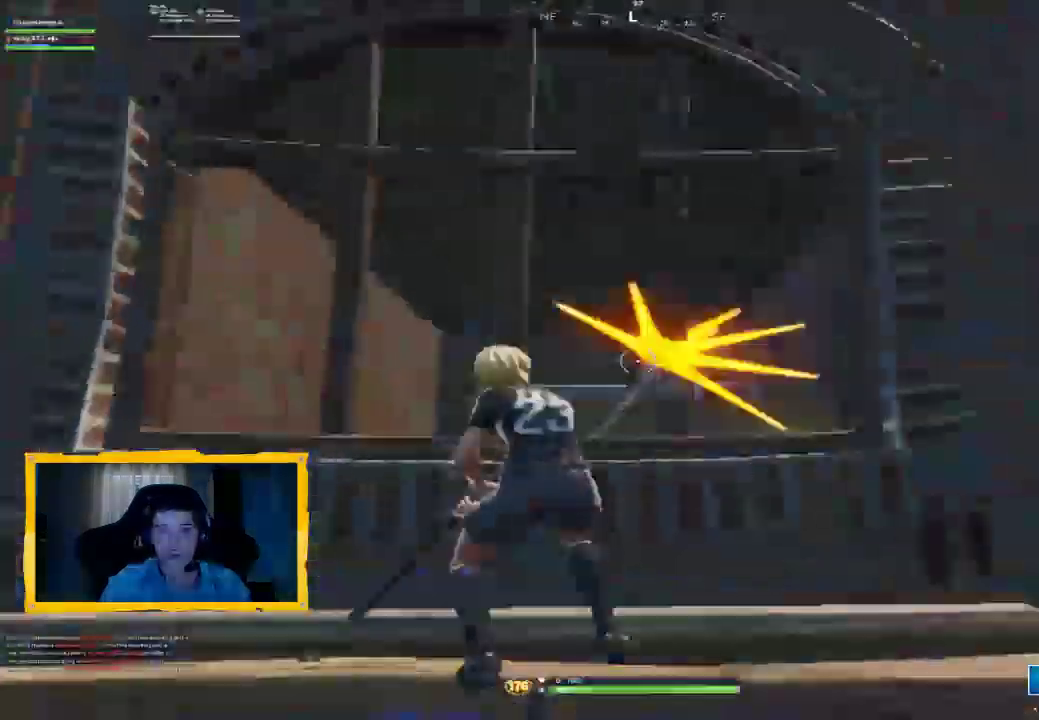
{"dt_ms": 500, "buttons": ["R2"], "left_stick": "up-right", "right_stick": "up-right", "events": [[33, "left_stick", "center"], [133, "right_stick", "center"], [333, "right_stick", "down-right"], [433, "left_stick", "up-right"], [467, "right_stick", "up-right"]]}
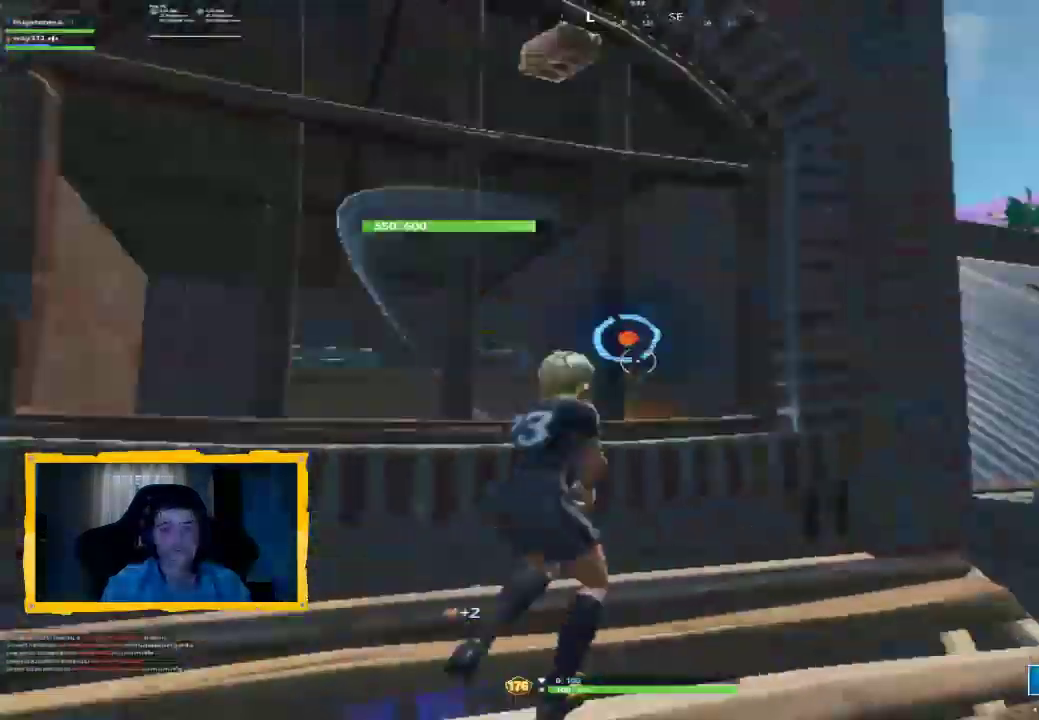
{"dt_ms": 1000, "buttons": ["R2"], "left_stick": "up", "right_stick": "center", "events": [[100, "left_stick", "up"], [100, "right_stick", "center"], [200, "left_stick", "up-left"], [333, "left_stick", "center"], [400, "right_stick", "down-left"], [467, "left_stick", "down-left"], [533, "R2", "up"], [600, "R2", "down"], [600, "left_stick", "left"], [600, "right_stick", "center"], [733, "left_stick", "center"], [767, "right_stick", "up"], [800, "left_stick", "up"], [933, "right_stick", "center"]]}
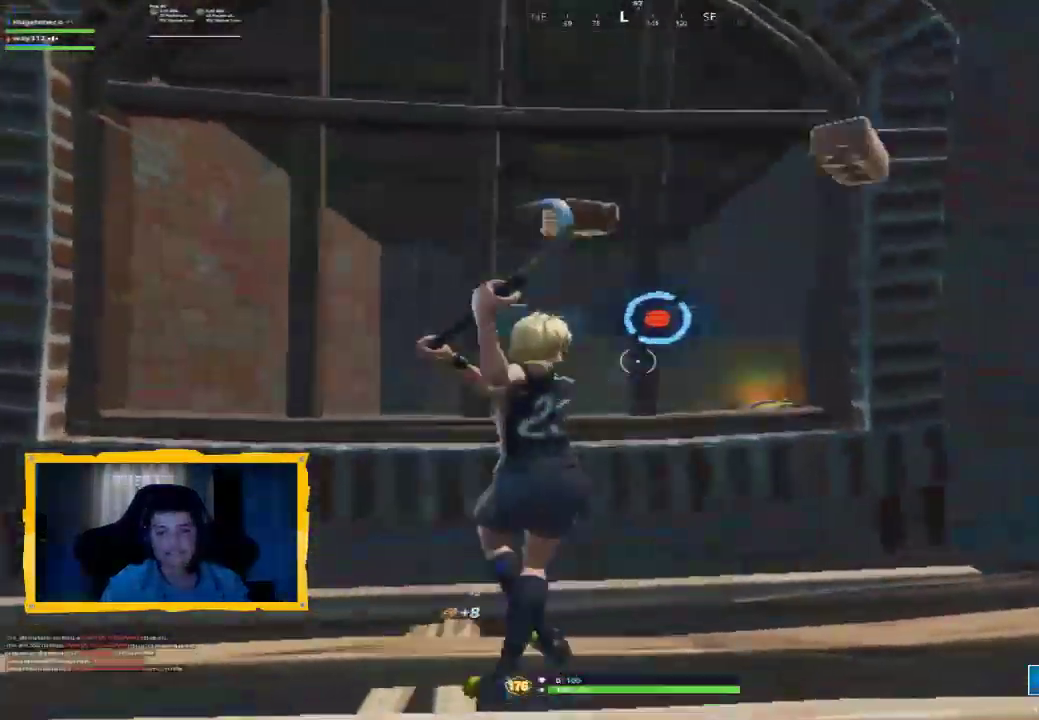
{"dt_ms": 1000, "buttons": ["R2"], "left_stick": "center", "right_stick": "center", "events": [[67, "left_stick", "down-right"], [167, "right_stick", "down-right"], [300, "left_stick", "center"], [333, "right_stick", "center"], [567, "right_stick", "down"], [600, "left_stick", "up"], [667, "right_stick", "center"], [867, "left_stick", "center"]]}
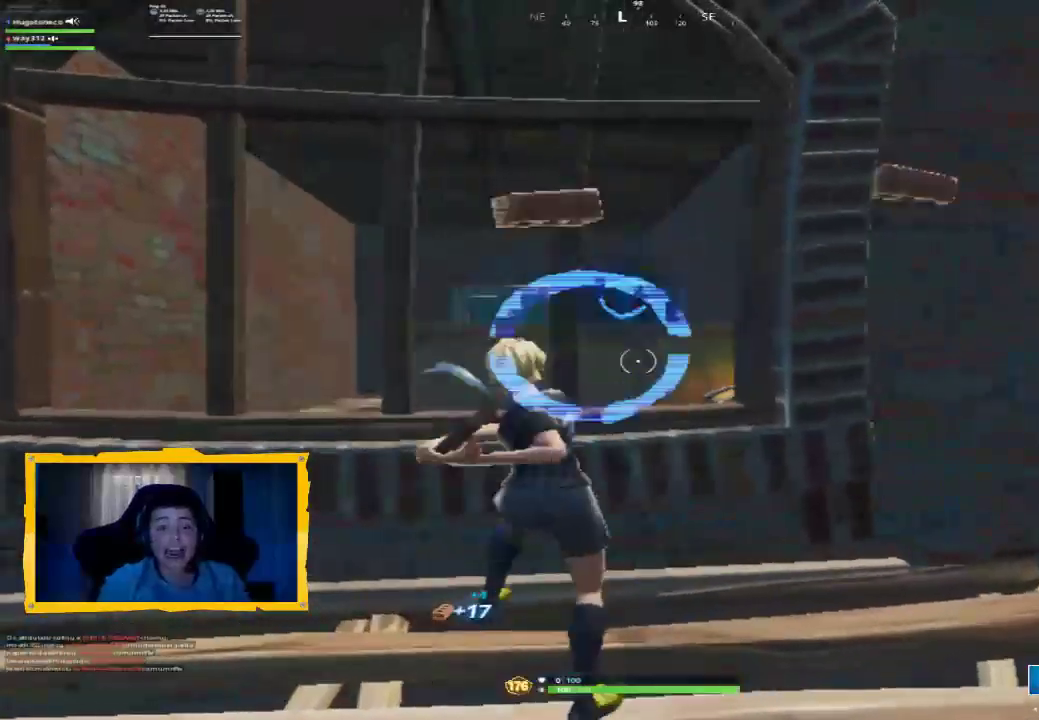
{"dt_ms": 1000, "buttons": ["R2"], "left_stick": "center", "right_stick": "center", "events": [[100, "right_stick", "down"], [267, "left_stick", "up-left"], [267, "right_stick", "center"], [467, "left_stick", "center"], [500, "right_stick", "up"], [733, "right_stick", "center"]]}
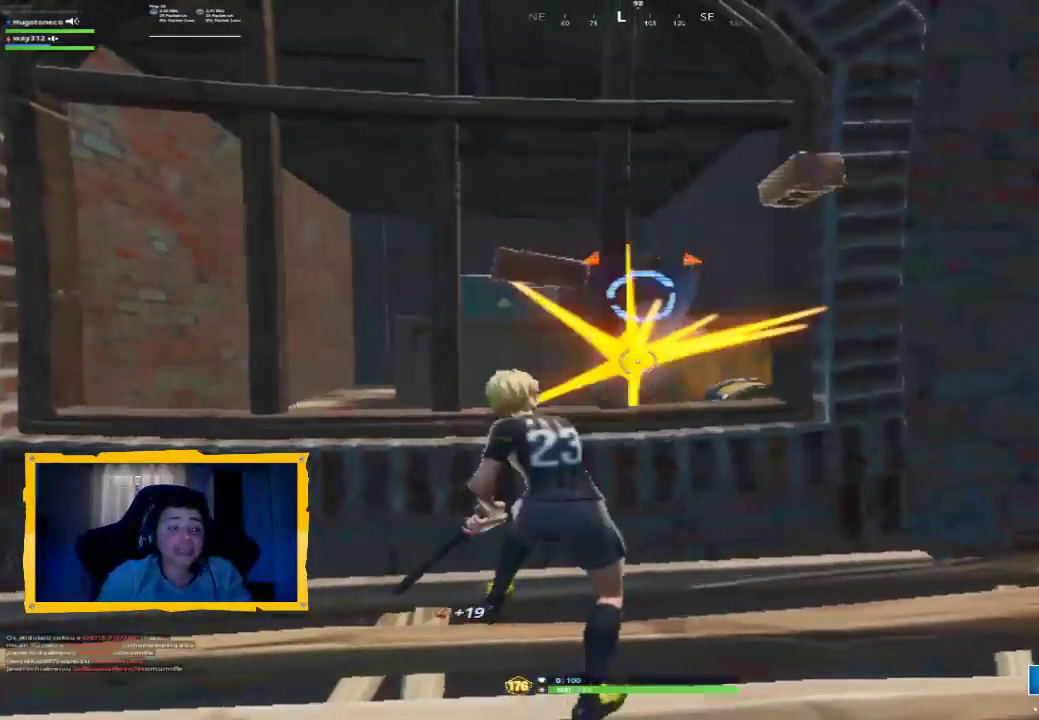
{"dt_ms": 500, "buttons": ["R2"], "left_stick": "center", "right_stick": "center", "events": [[167, "right_stick", "up-right"], [267, "right_stick", "up"], [367, "right_stick", "center"]]}
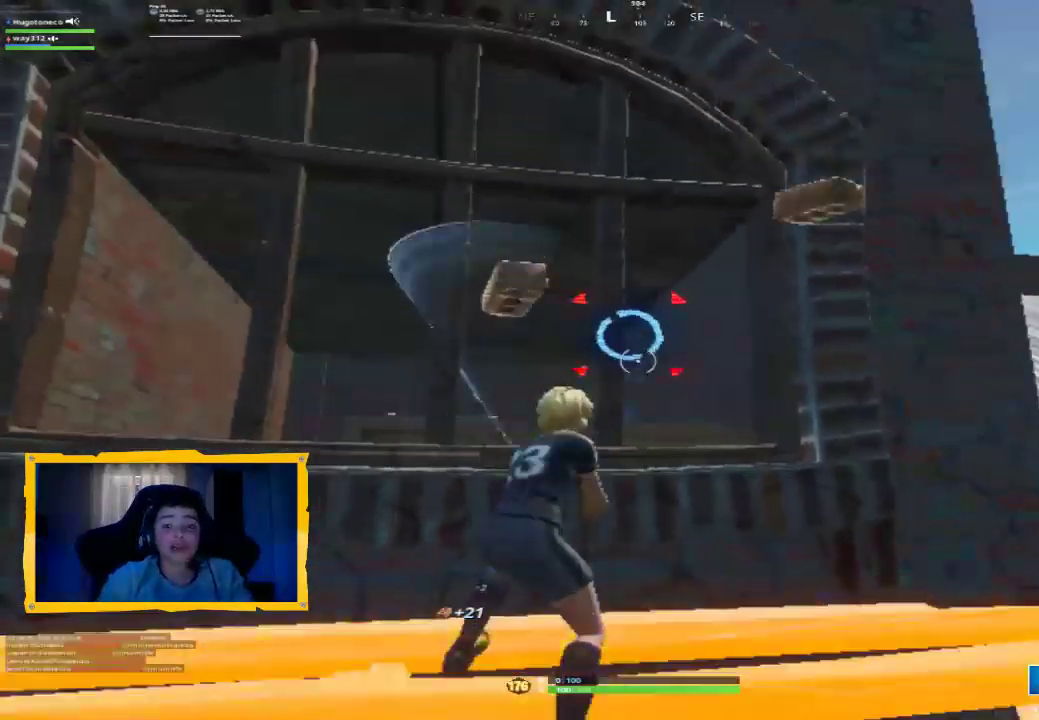
{"dt_ms": 500, "buttons": ["R2"], "left_stick": "up", "right_stick": "down-right", "events": [[100, "right_stick", "down"], [333, "right_stick", "center"], [433, "left_stick", "up"], [500, "right_stick", "down-right"]]}
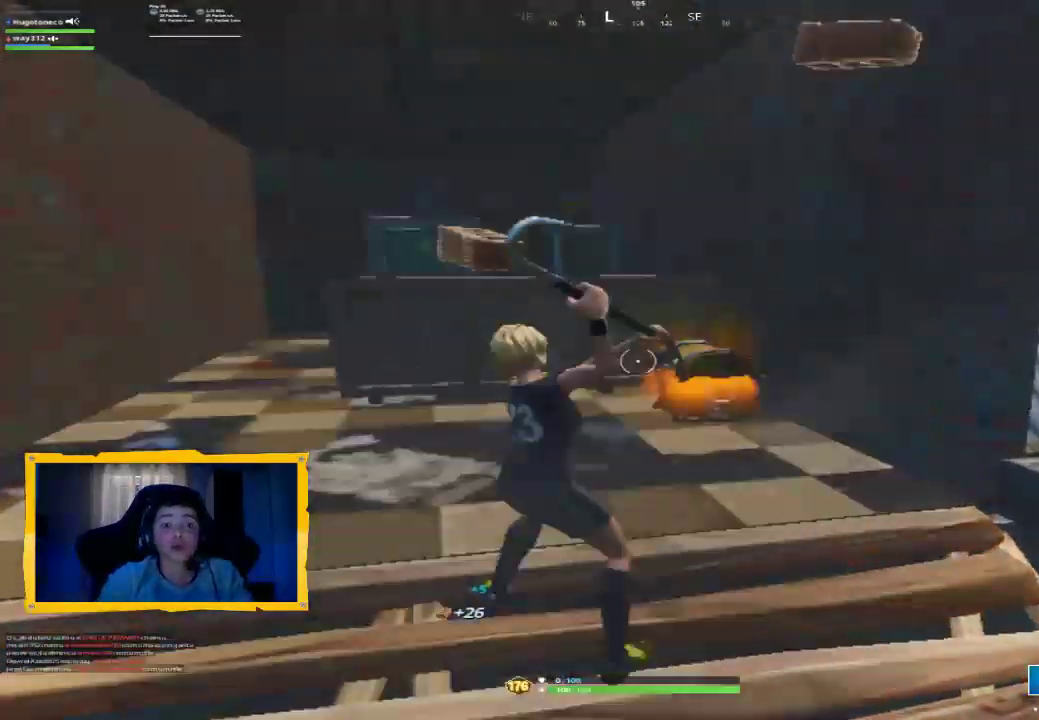
{"dt_ms": 500, "buttons": [], "left_stick": "down-left", "right_stick": "down-right", "events": [[100, "R2", "up"], [200, "right_stick", "center"], [367, "right_stick", "down"], [433, "right_stick", "down-right"], [467, "left_stick", "down-left"]]}
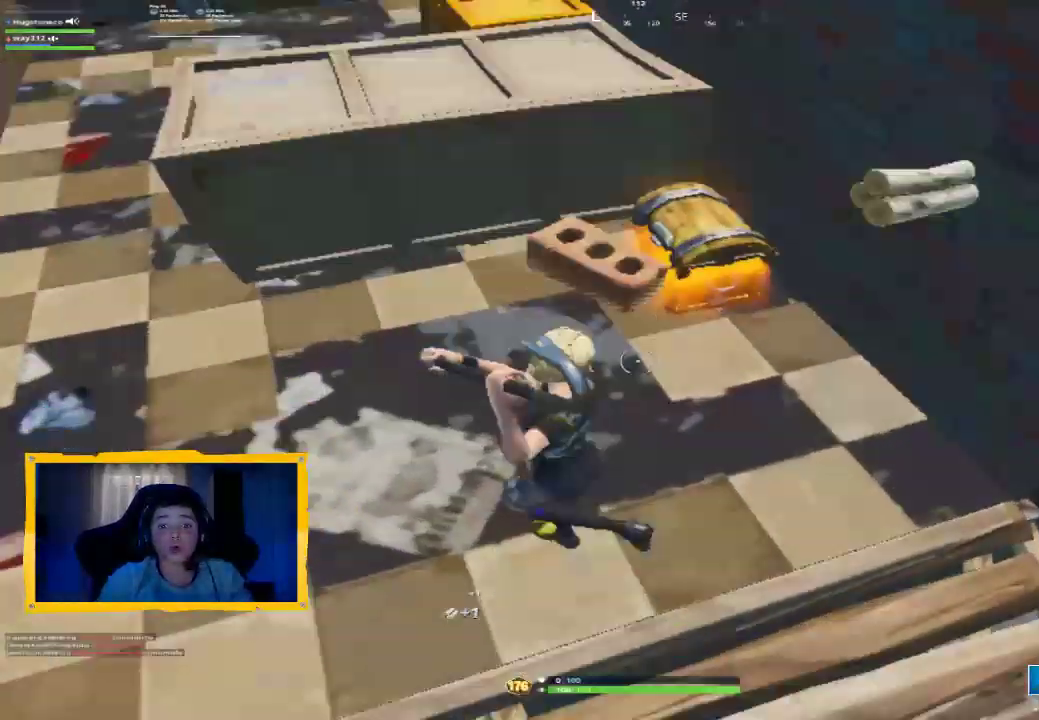
{"dt_ms": 1000, "buttons": ["SQUARE"], "left_stick": "center", "right_stick": "center", "events": [[133, "left_stick", "up-right"], [133, "right_stick", "center"], [367, "left_stick", "up"], [433, "SQUARE", "down"], [500, "SQUARE", "up"], [800, "SQUARE", "down"], [833, "left_stick", "center"]]}
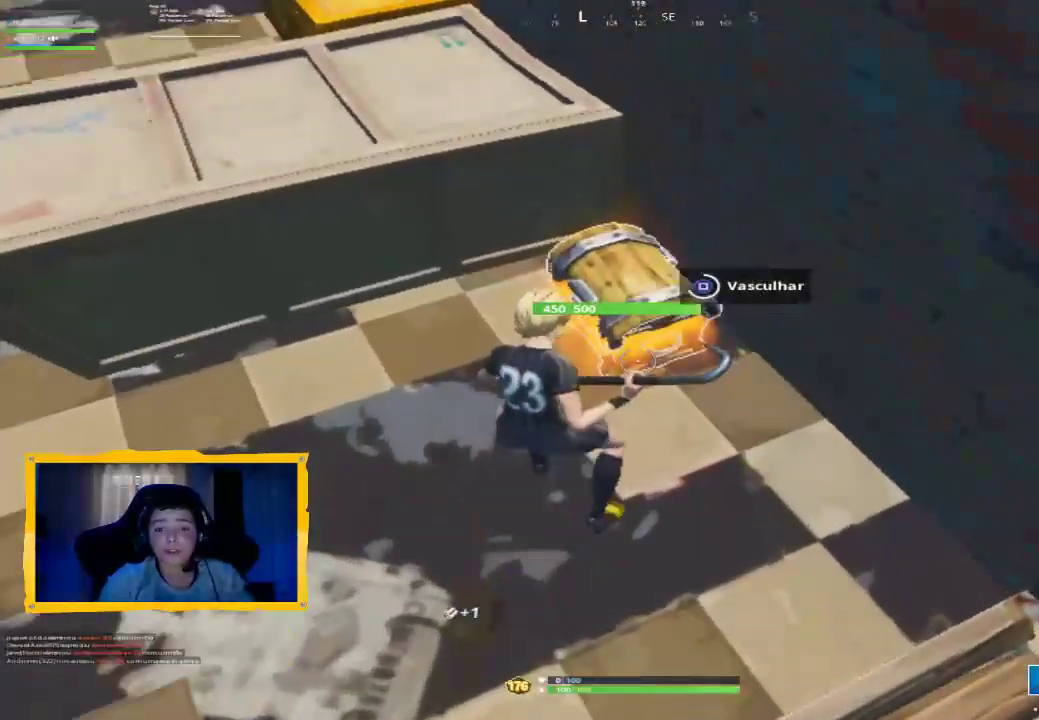
{"dt_ms": 500, "buttons": [], "left_stick": "up-left", "right_stick": "center", "events": [[300, "SQUARE", "up"], [300, "left_stick", "left"], [367, "left_stick", "up-left"]]}
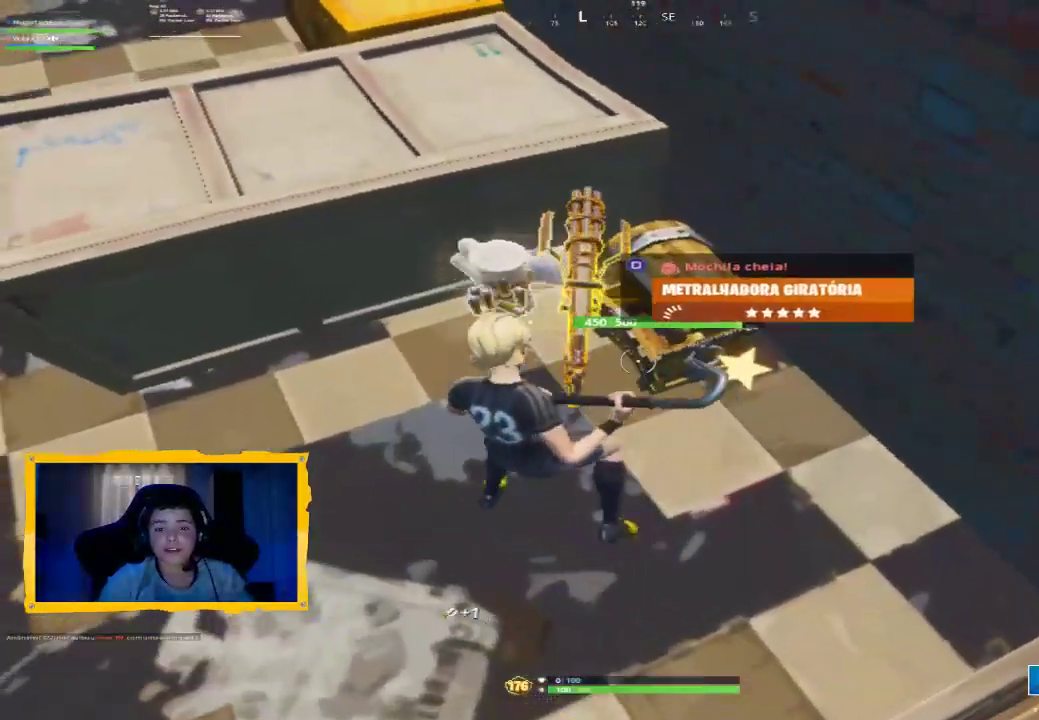
{"dt_ms": 500, "buttons": [], "left_stick": "down-left", "right_stick": "center", "events": [[167, "right_stick", "up-right"], [400, "left_stick", "down-left"], [433, "right_stick", "center"]]}
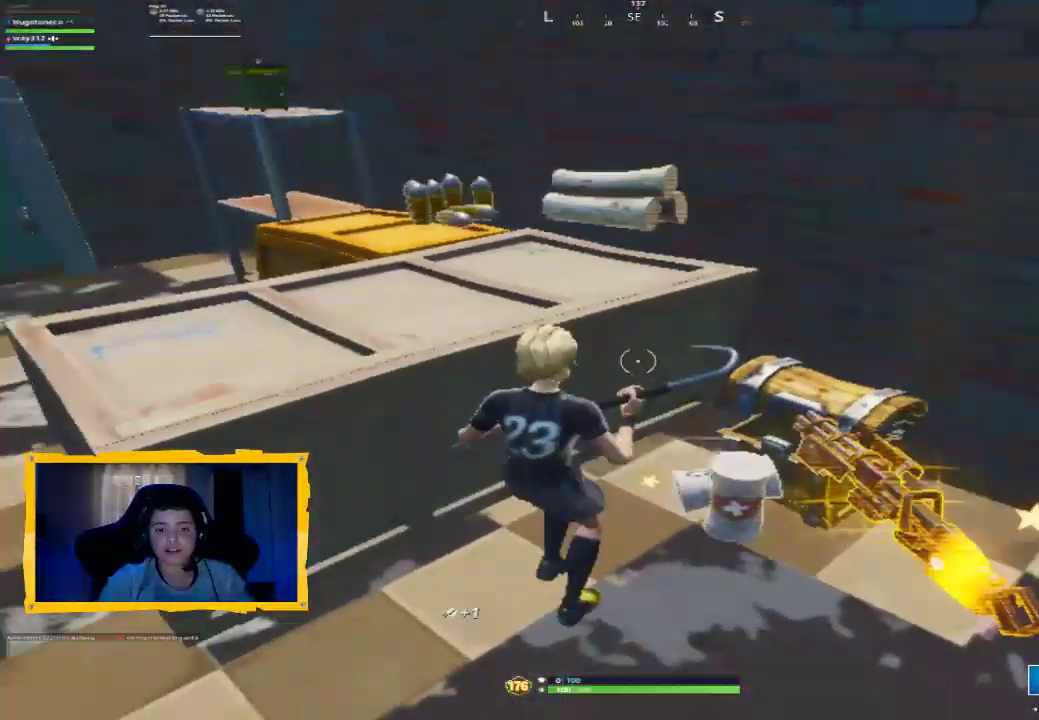
{"dt_ms": 500, "buttons": [], "left_stick": "left", "right_stick": "center", "events": [[33, "right_stick", "down"], [100, "left_stick", "down-right"], [167, "right_stick", "center"], [300, "SQUARE", "down"], [367, "SQUARE", "up"], [367, "left_stick", "down-left"], [433, "left_stick", "left"]]}
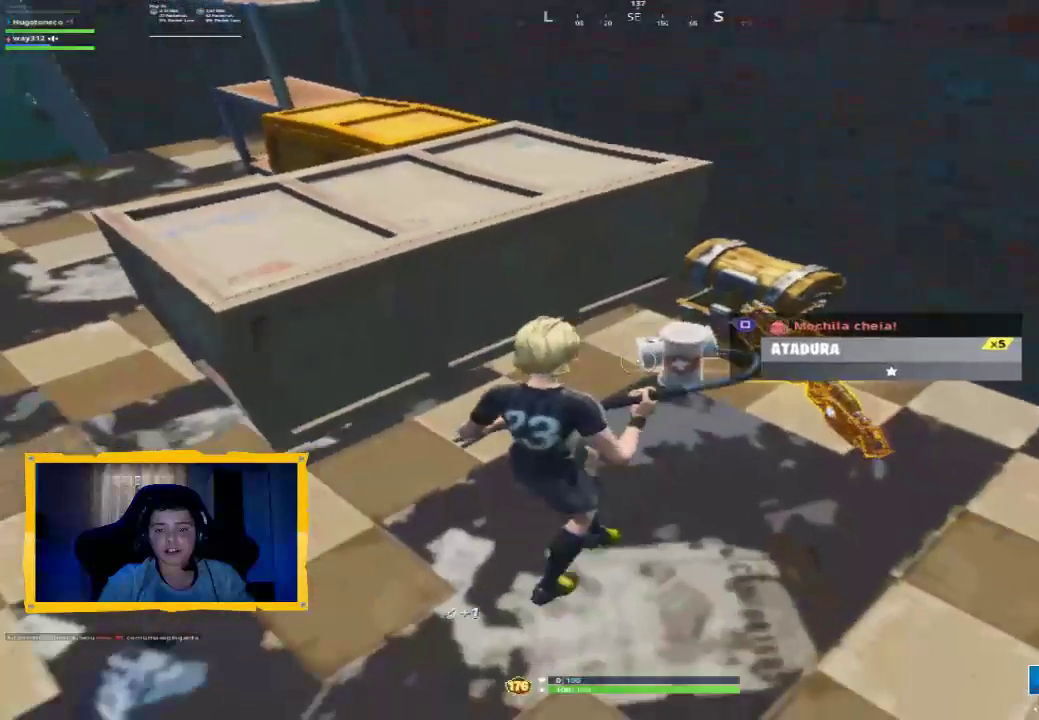
{"dt_ms": 500, "buttons": [], "left_stick": "up-left", "right_stick": "center", "events": [[67, "right_stick", "up-left"], [100, "left_stick", "up-left"], [233, "right_stick", "center"], [300, "L1", "down"], [400, "L1", "up"]]}
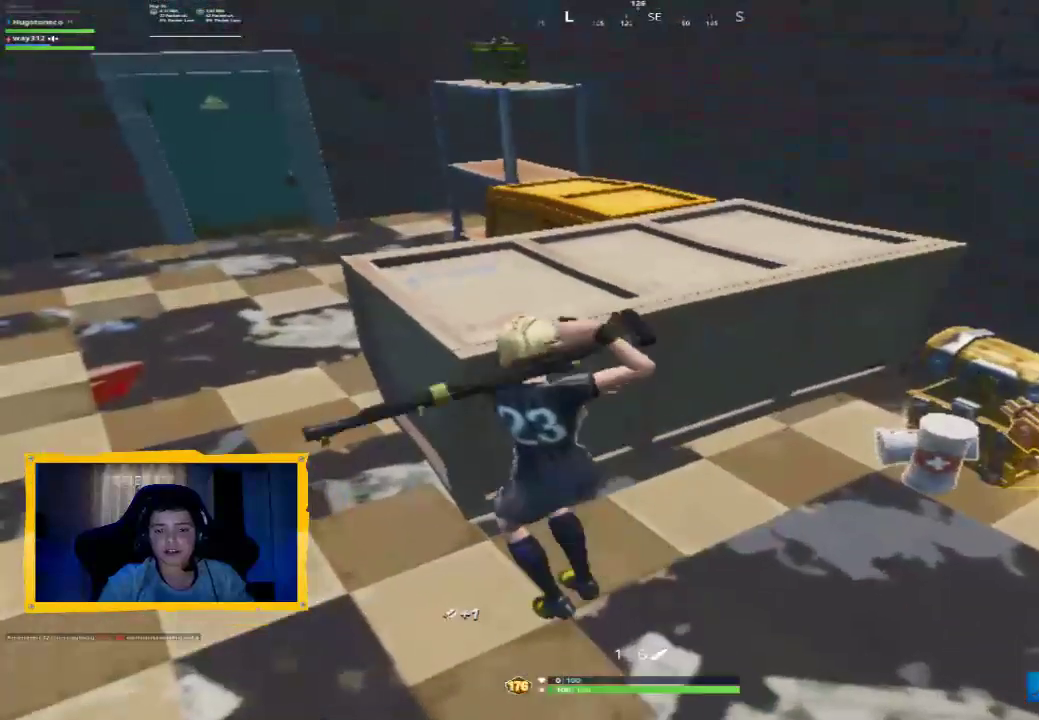
{"dt_ms": 500, "buttons": ["R2"], "left_stick": "up", "right_stick": "center", "events": [[33, "R2", "down"], [67, "left_stick", "center"], [167, "left_stick", "down"], [200, "R2", "up"], [267, "TRIANGLE", "down"], [333, "TRIANGLE", "up"], [400, "left_stick", "up"], [433, "R2", "down"]]}
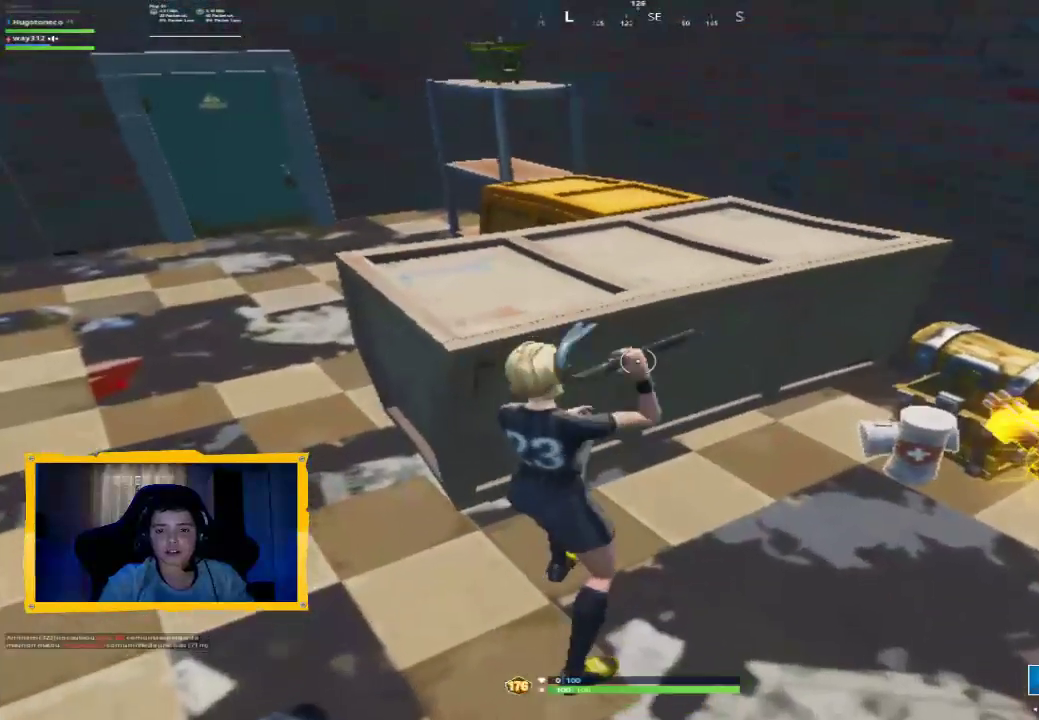
{"dt_ms": 500, "buttons": ["R2"], "left_stick": "up", "right_stick": "center", "events": [[267, "L3", "down"], [367, "L3", "up"]]}
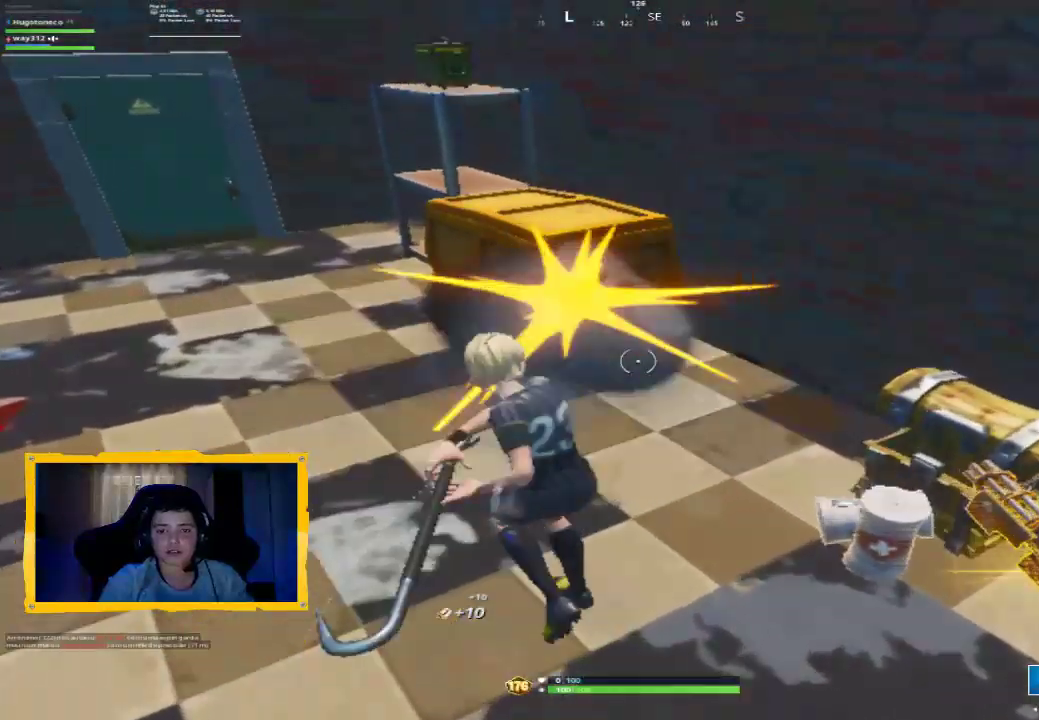
{"dt_ms": 500, "buttons": [], "left_stick": "up", "right_stick": "up", "events": [[367, "L3", "down"], [367, "right_stick", "up"], [500, "L3", "up"], [500, "R2", "up"]]}
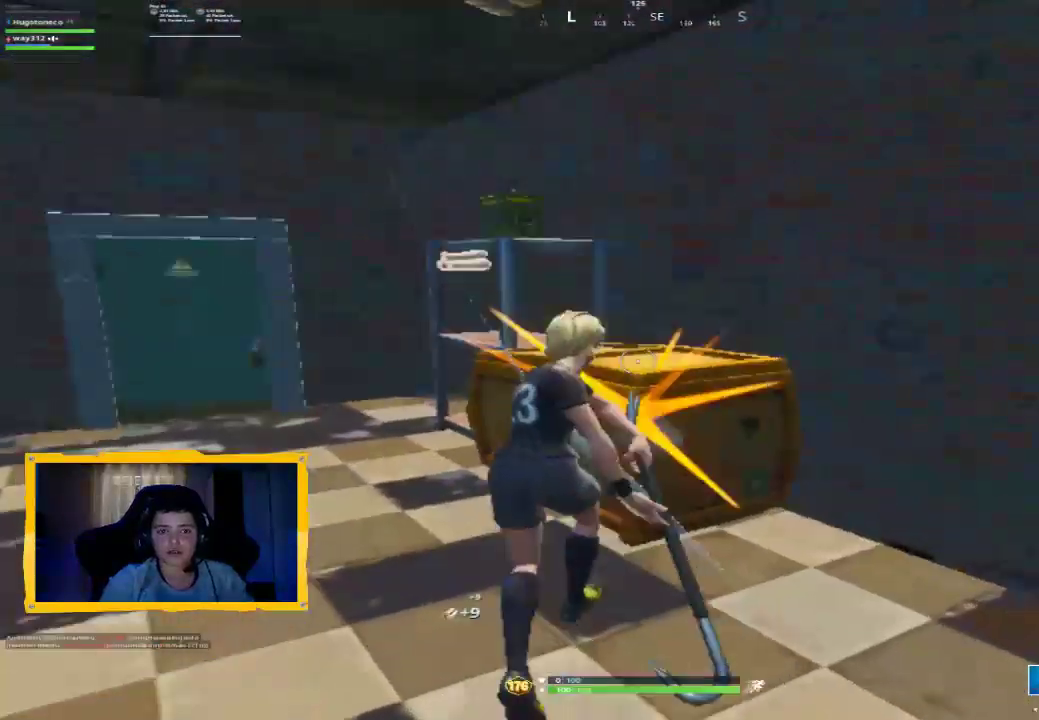
{"dt_ms": 500, "buttons": [], "left_stick": "up-left", "right_stick": "center", "events": [[67, "right_stick", "center"], [200, "right_stick", "up"], [333, "left_stick", "up-left"], [367, "right_stick", "center"]]}
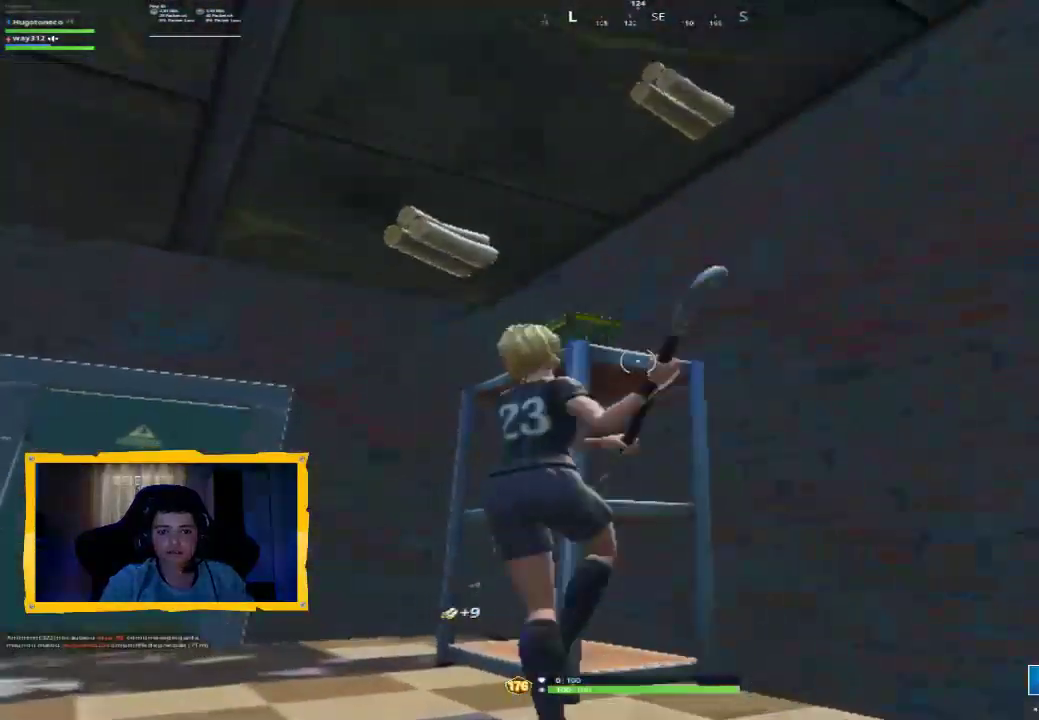
{"dt_ms": 1000, "buttons": [], "left_stick": "left", "right_stick": "center"}
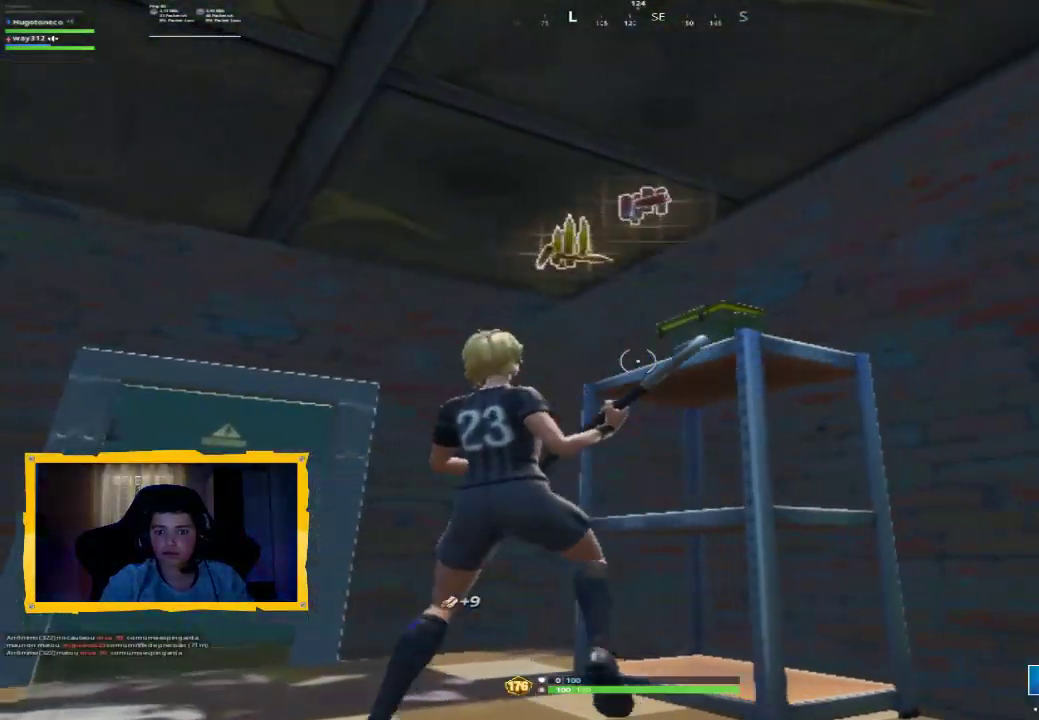
{"dt_ms": 500, "buttons": [], "left_stick": "up-left", "right_stick": "down-right", "events": [[33, "left_stick", "up-left"], [333, "right_stick", "down-right"]]}
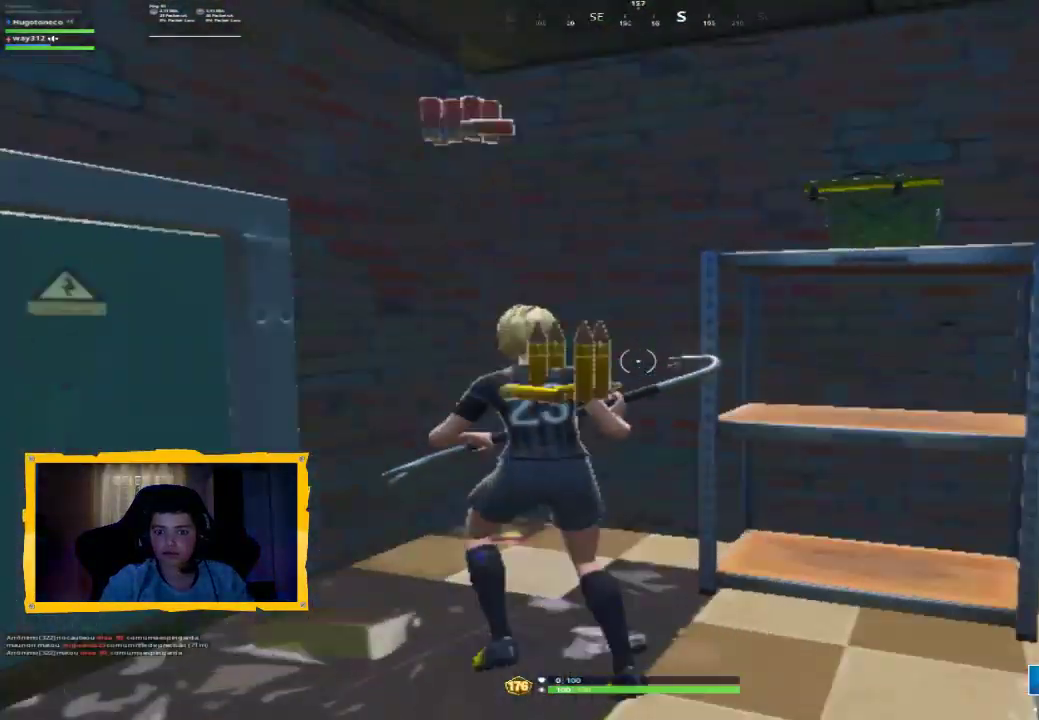
{"dt_ms": 500, "buttons": ["R2"], "left_stick": "down", "right_stick": "left", "events": [[167, "R2", "down"], [167, "left_stick", "up-right"], [233, "right_stick", "center"], [333, "left_stick", "down"], [433, "right_stick", "left"]]}
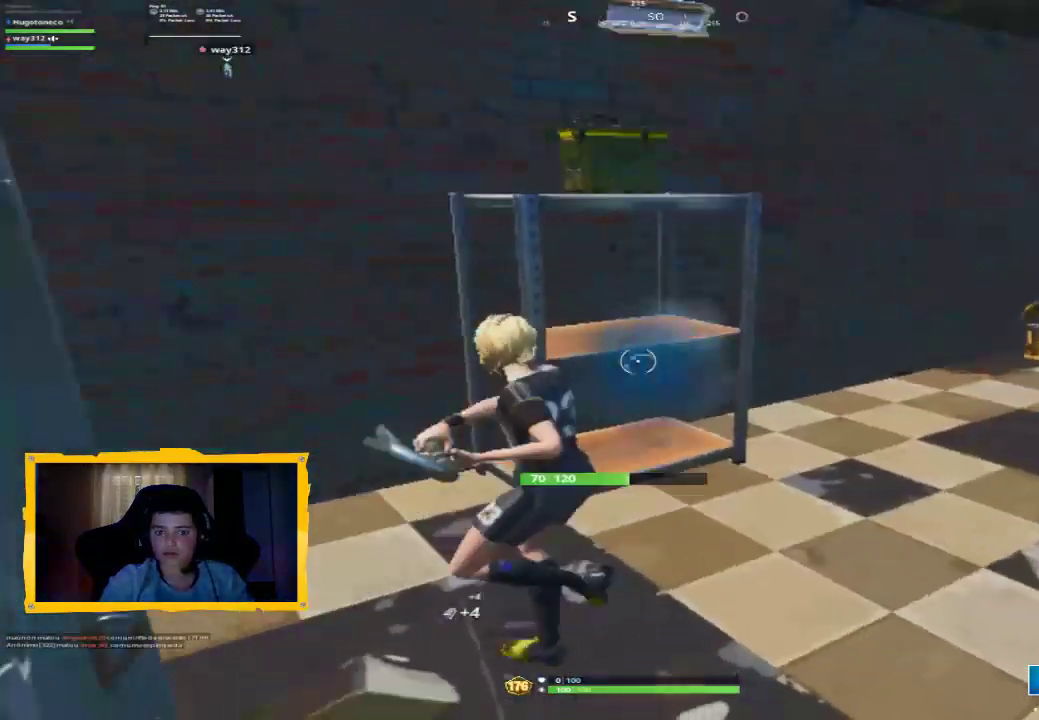
{"dt_ms": 500, "buttons": ["R2"], "left_stick": "down-left", "right_stick": "center", "events": [[100, "right_stick", "center"], [167, "left_stick", "right"], [233, "left_stick", "up-right"], [233, "right_stick", "right"], [400, "right_stick", "center"], [433, "left_stick", "down-left"]]}
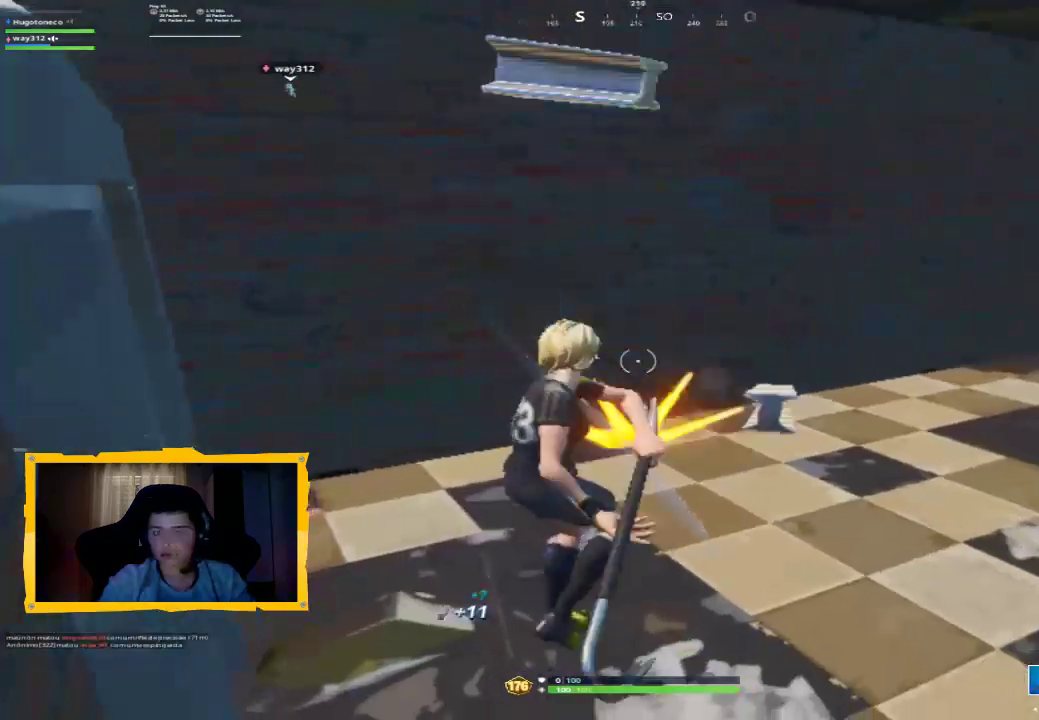
{"dt_ms": 500, "buttons": [], "left_stick": "up-left", "right_stick": "center", "events": [[33, "right_stick", "left"], [100, "R2", "up"], [367, "left_stick", "up-left"], [433, "right_stick", "center"]]}
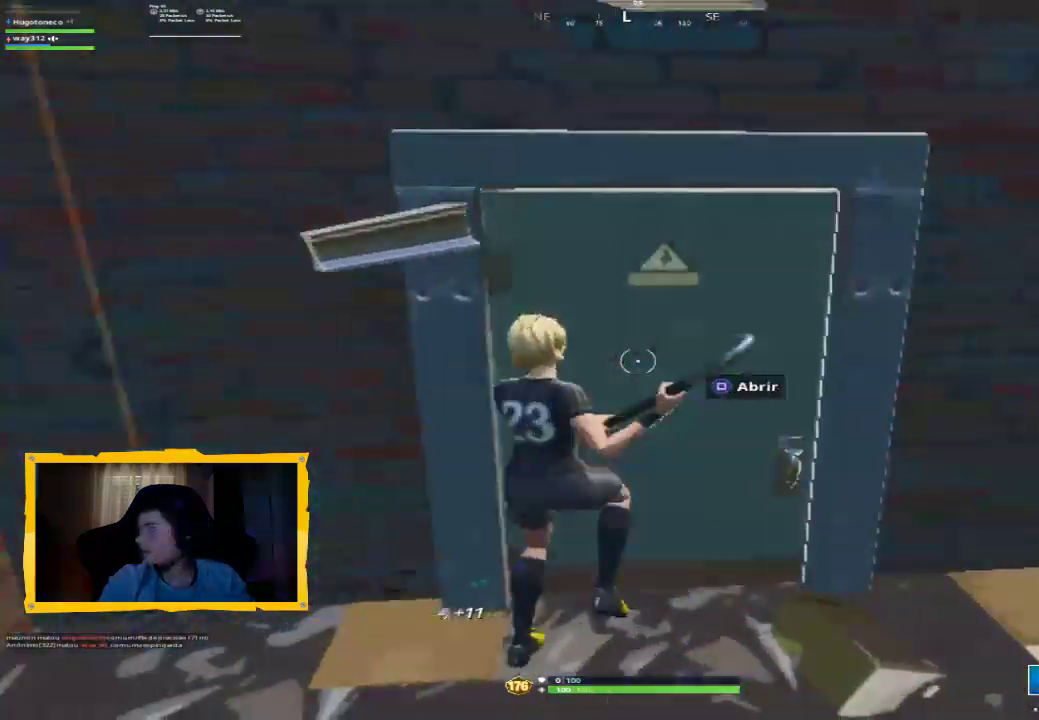
{"dt_ms": 500, "buttons": [], "left_stick": "up", "right_stick": "center", "events": [[133, "left_stick", "up"], [200, "L3", "down"], [300, "L3", "up"], [367, "right_stick", "down-right"], [433, "right_stick", "center"]]}
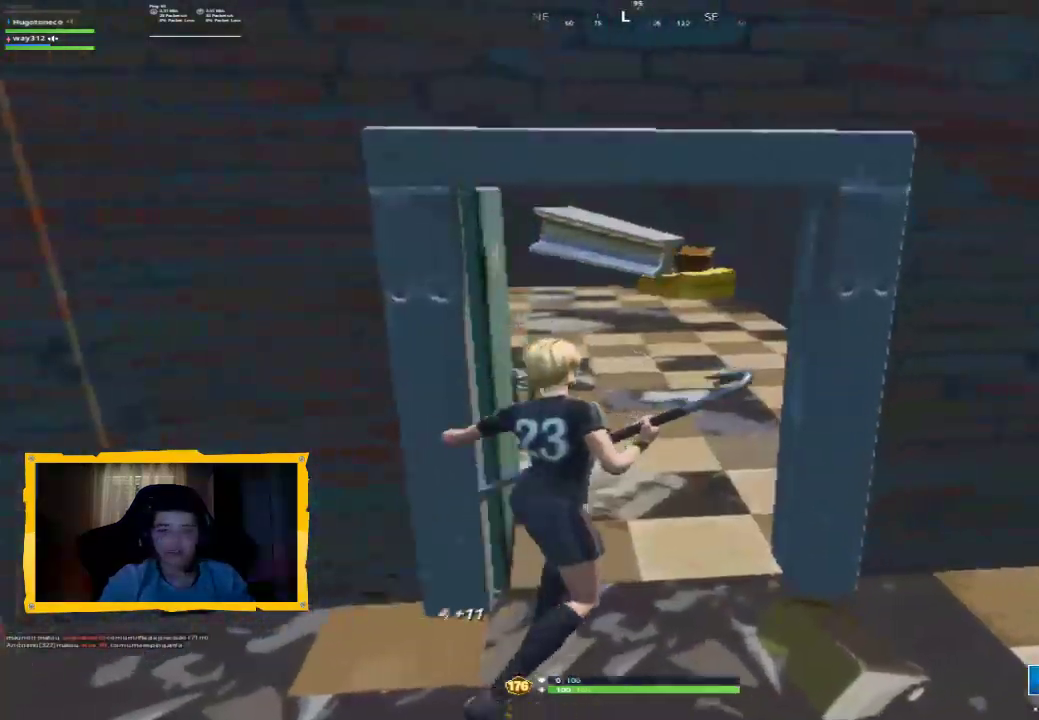
{"dt_ms": 500, "buttons": [], "left_stick": "up", "right_stick": "center"}
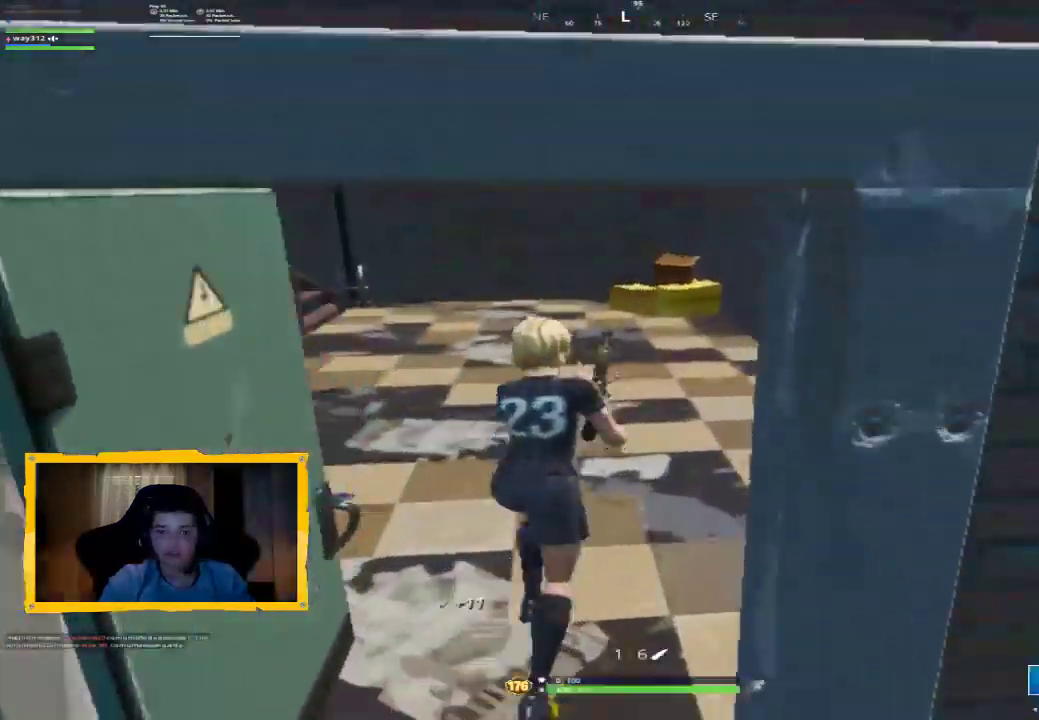
{"dt_ms": 500, "buttons": [], "left_stick": "up", "right_stick": "center", "events": [[200, "right_stick", "left"], [467, "right_stick", "center"]]}
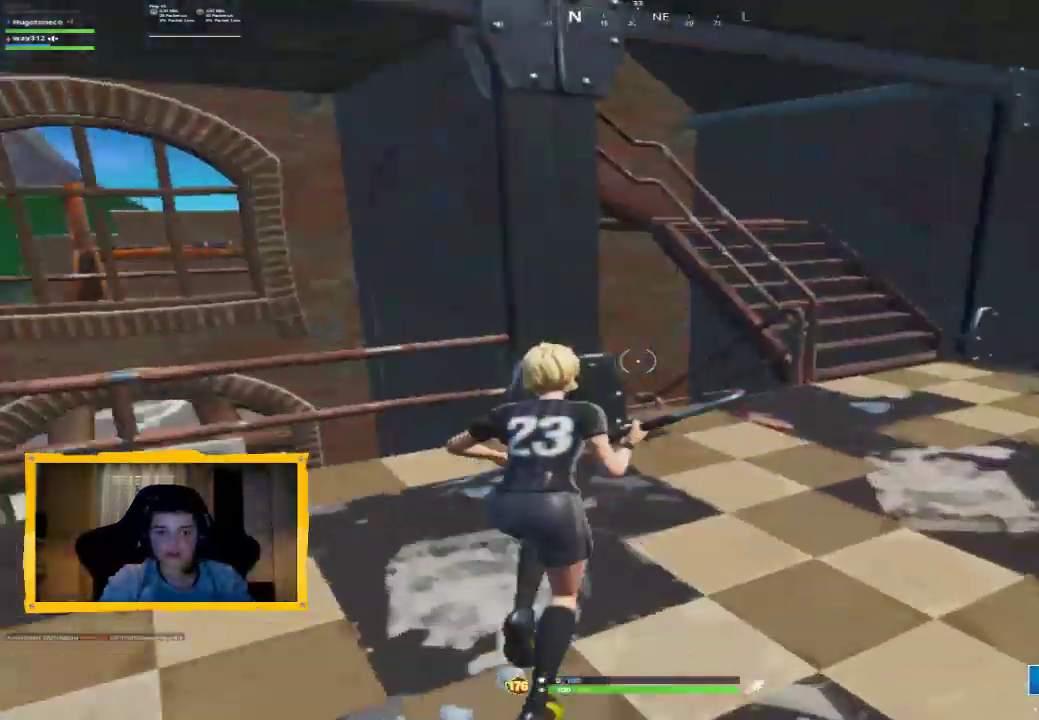
{"dt_ms": 500, "buttons": [], "left_stick": "up", "right_stick": "left", "events": [[133, "right_stick", "right"], [400, "right_stick", "left"]]}